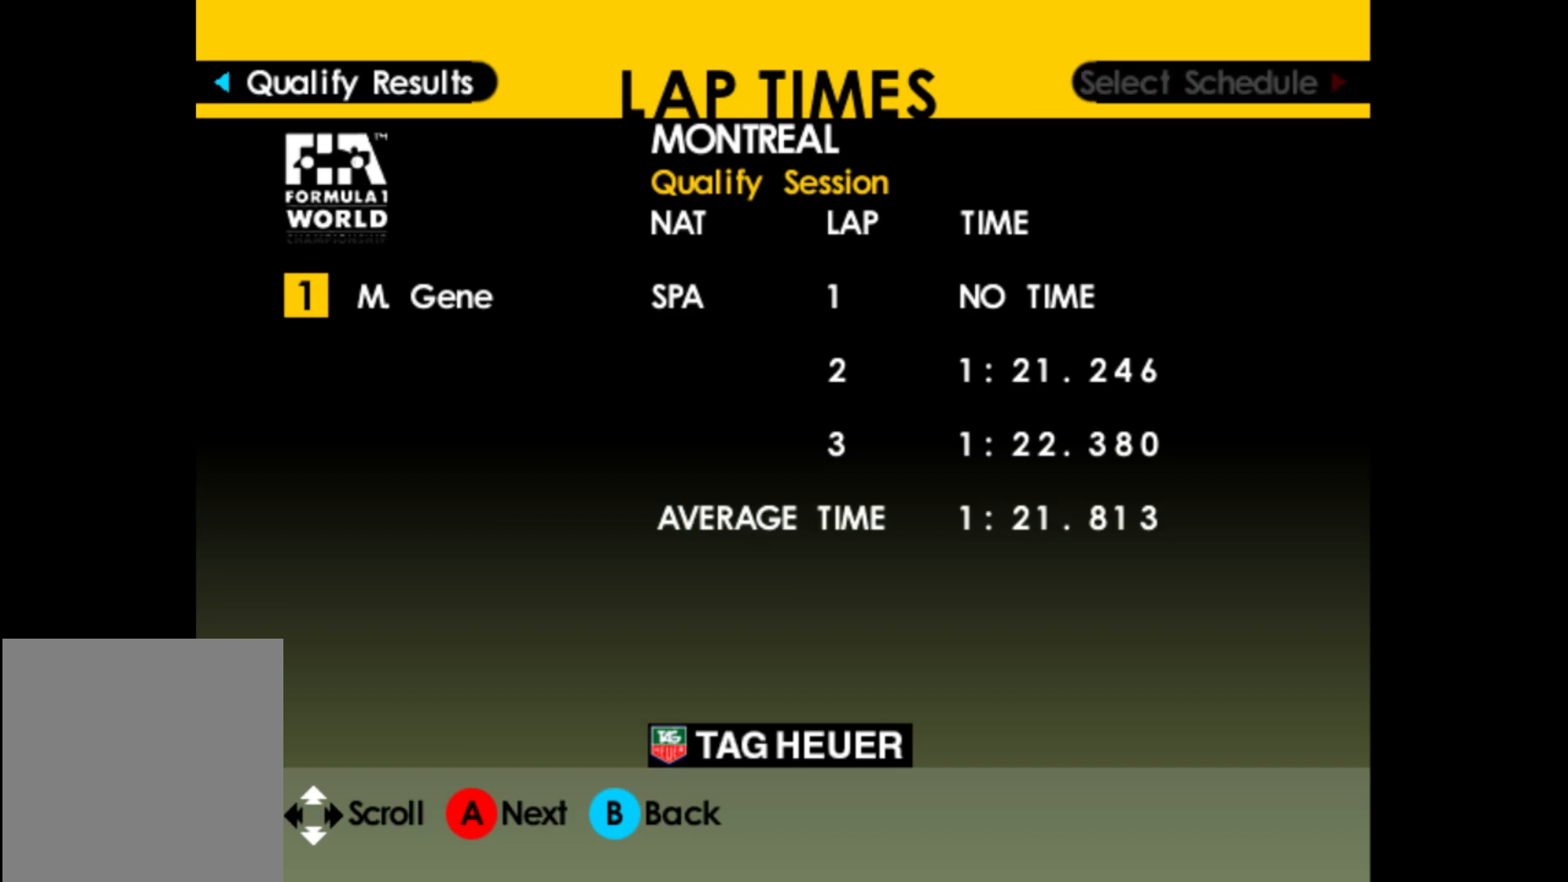
Gameplay with a controller (Xbox layout); each line is a JSON object with the inputs held at the frame after it. "events" lists button and stick changes between this image and that frame as [ms after this image, input, new state], when the widget could be followed in between. Not read: right_stick.
{"buttons": [], "left_stick": "center", "events": []}
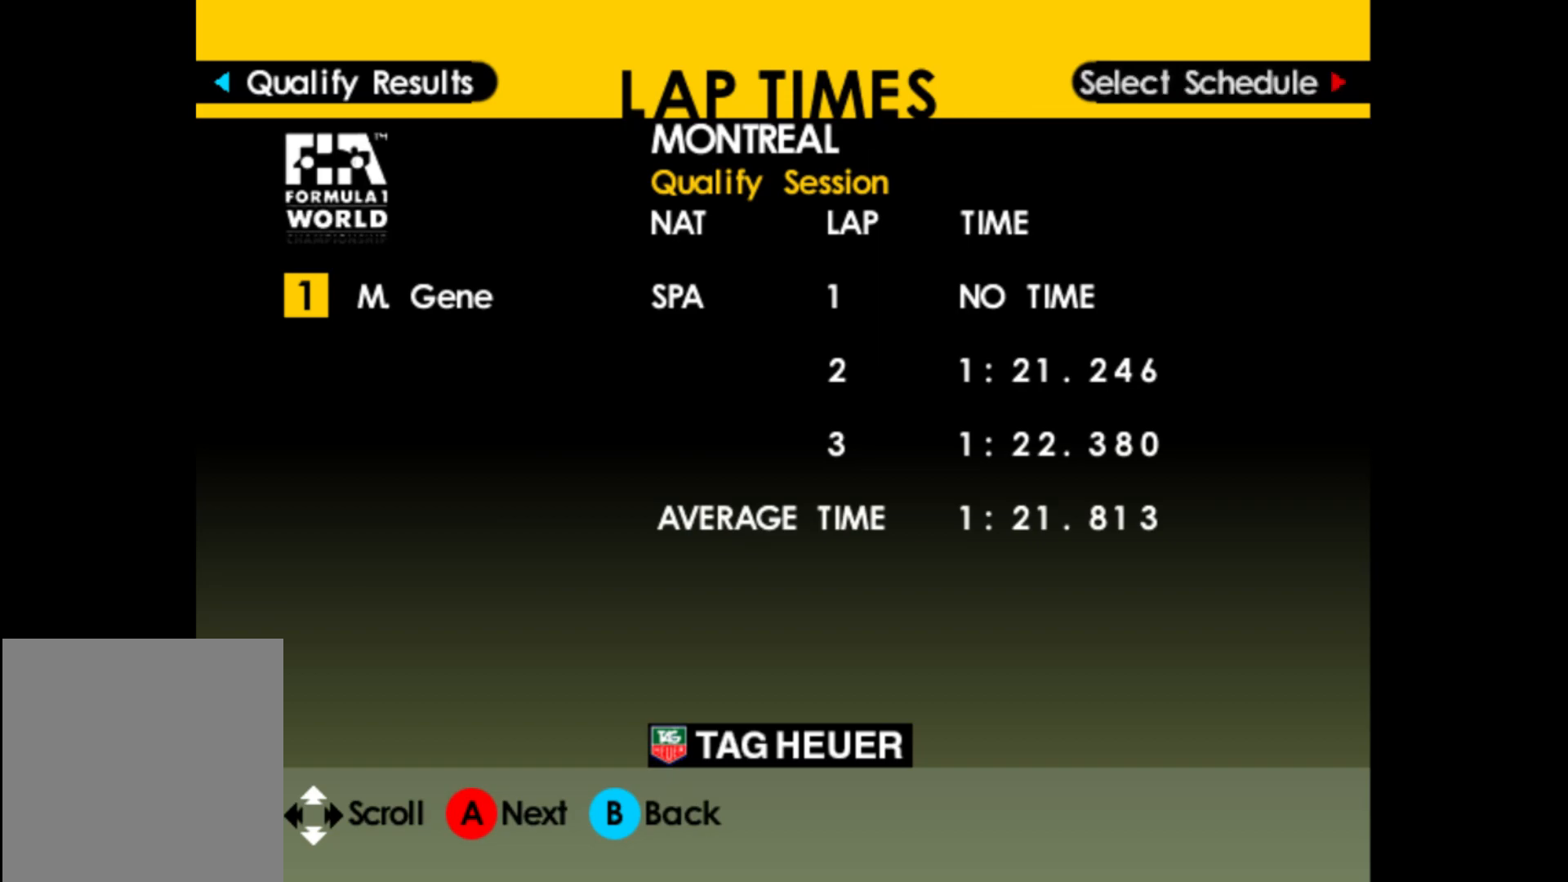
{"buttons": ["A"], "left_stick": "center", "events": [[433, "A", "down"]]}
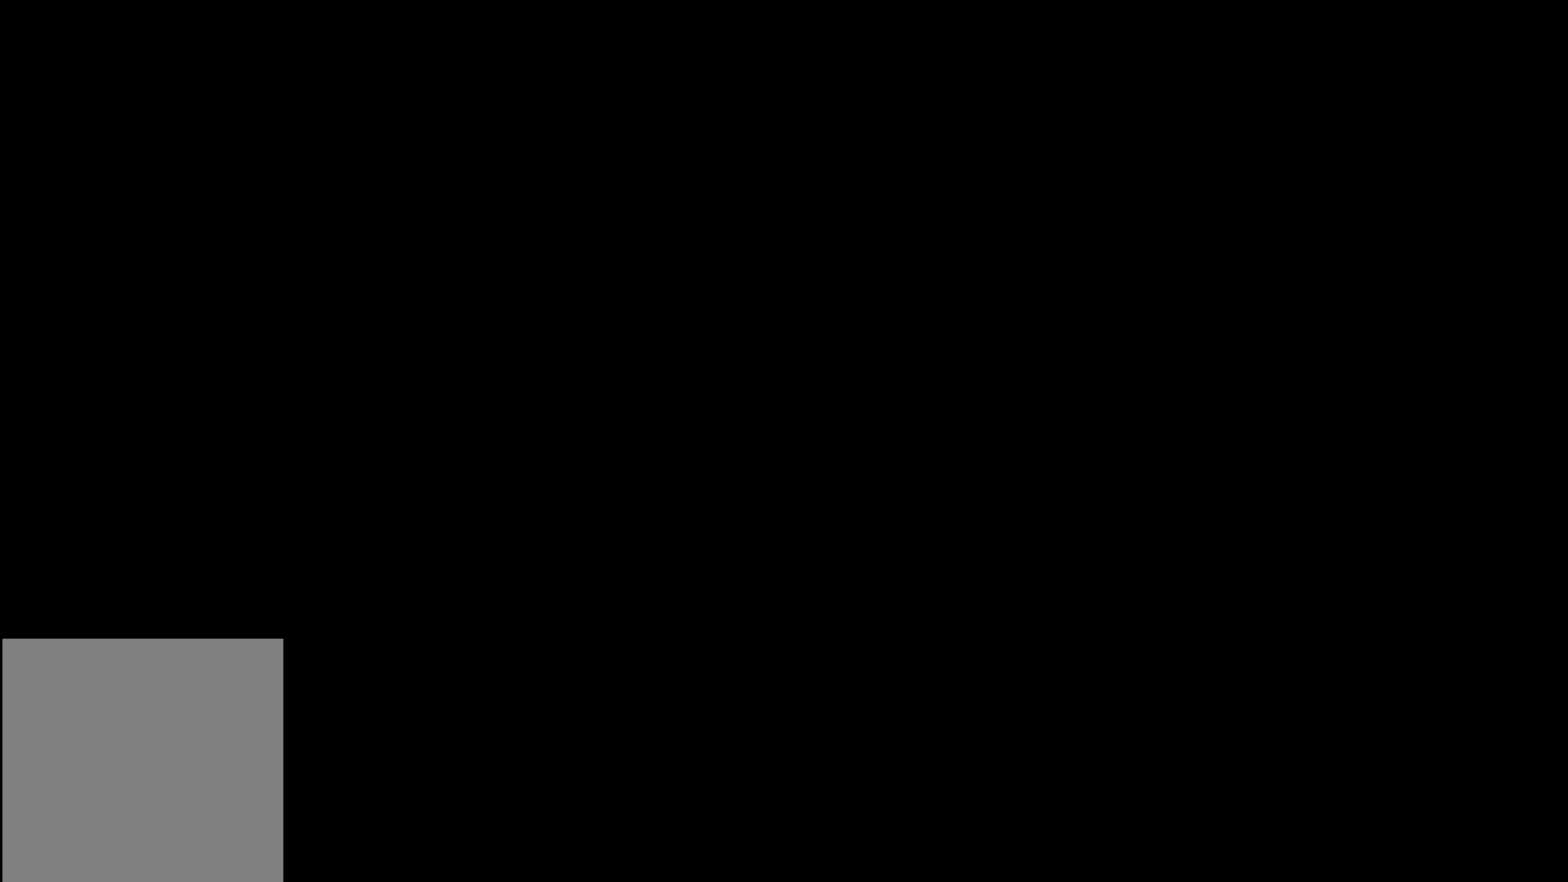
{"buttons": [], "left_stick": "center", "events": [[50, "A", "up"]]}
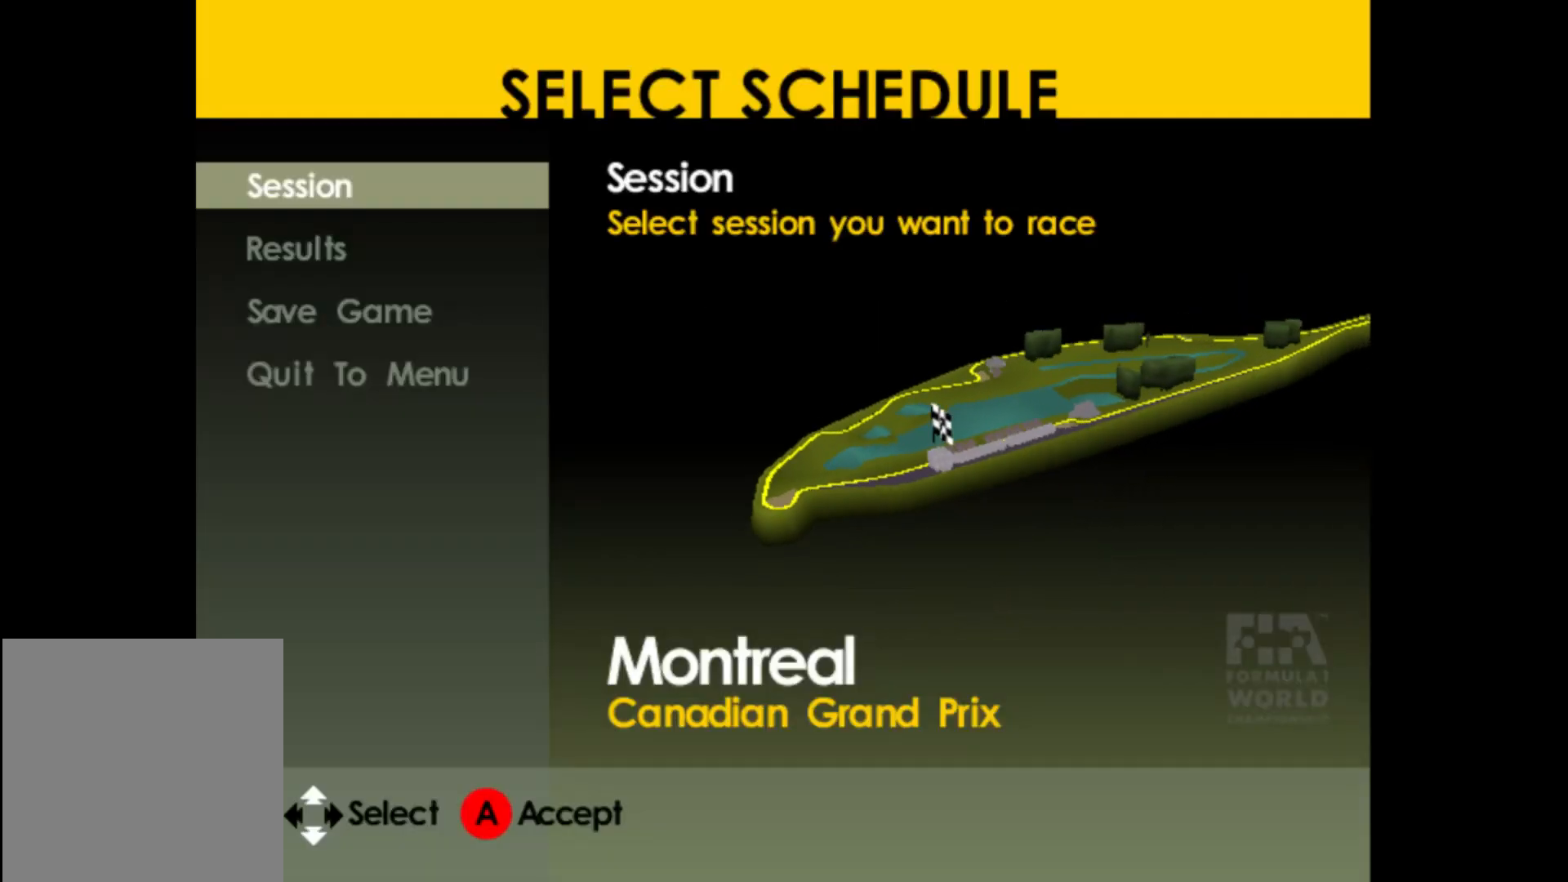
{"buttons": [], "left_stick": "center", "events": []}
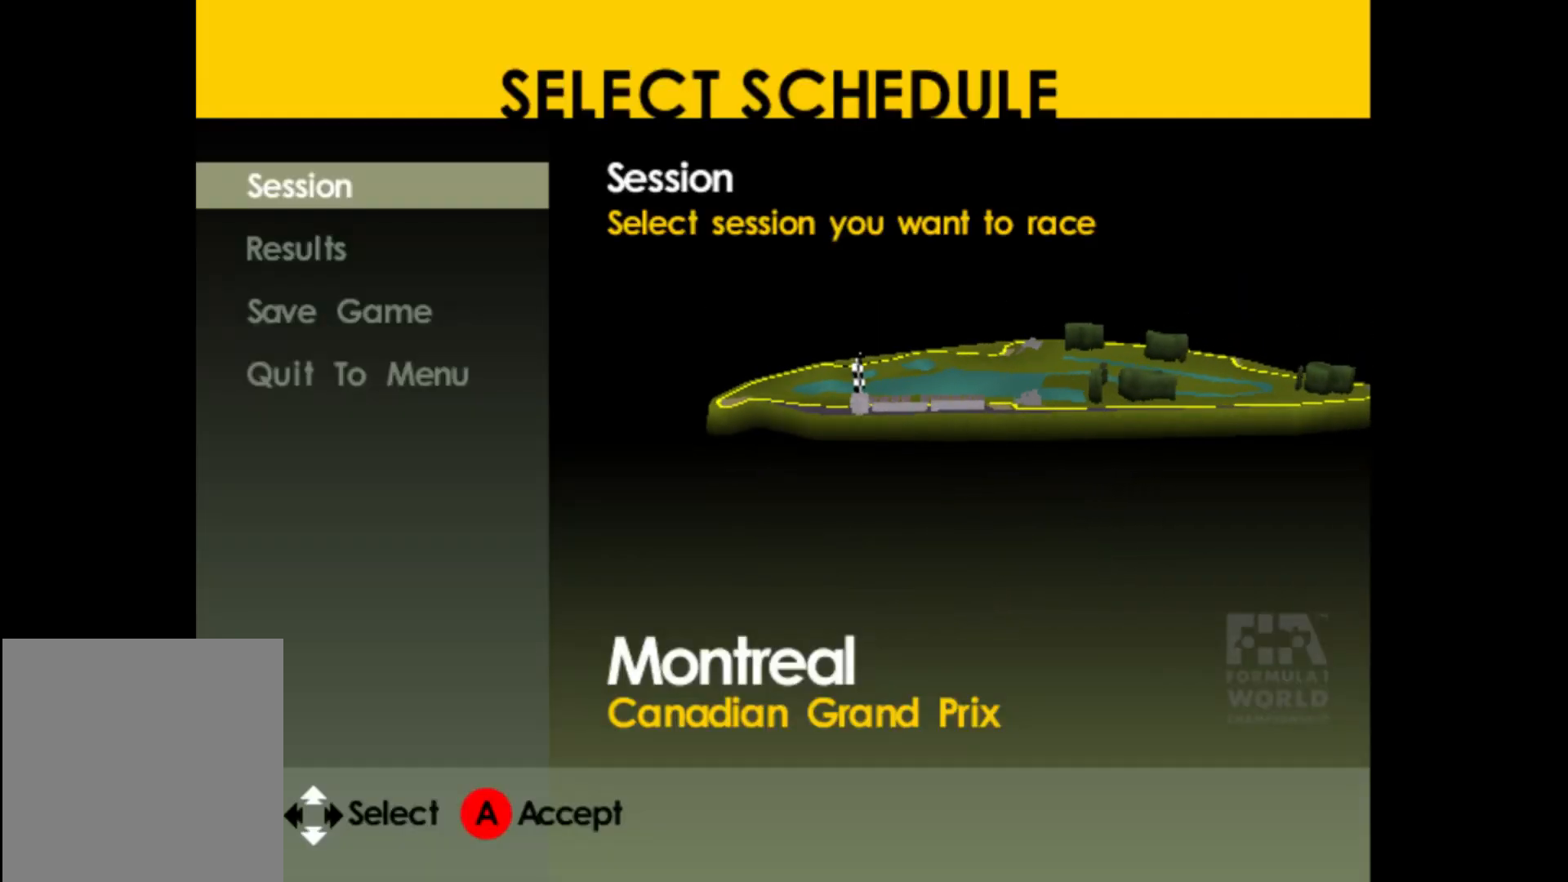
{"buttons": [], "left_stick": "center", "events": [[217, "A", "down"], [333, "A", "up"]]}
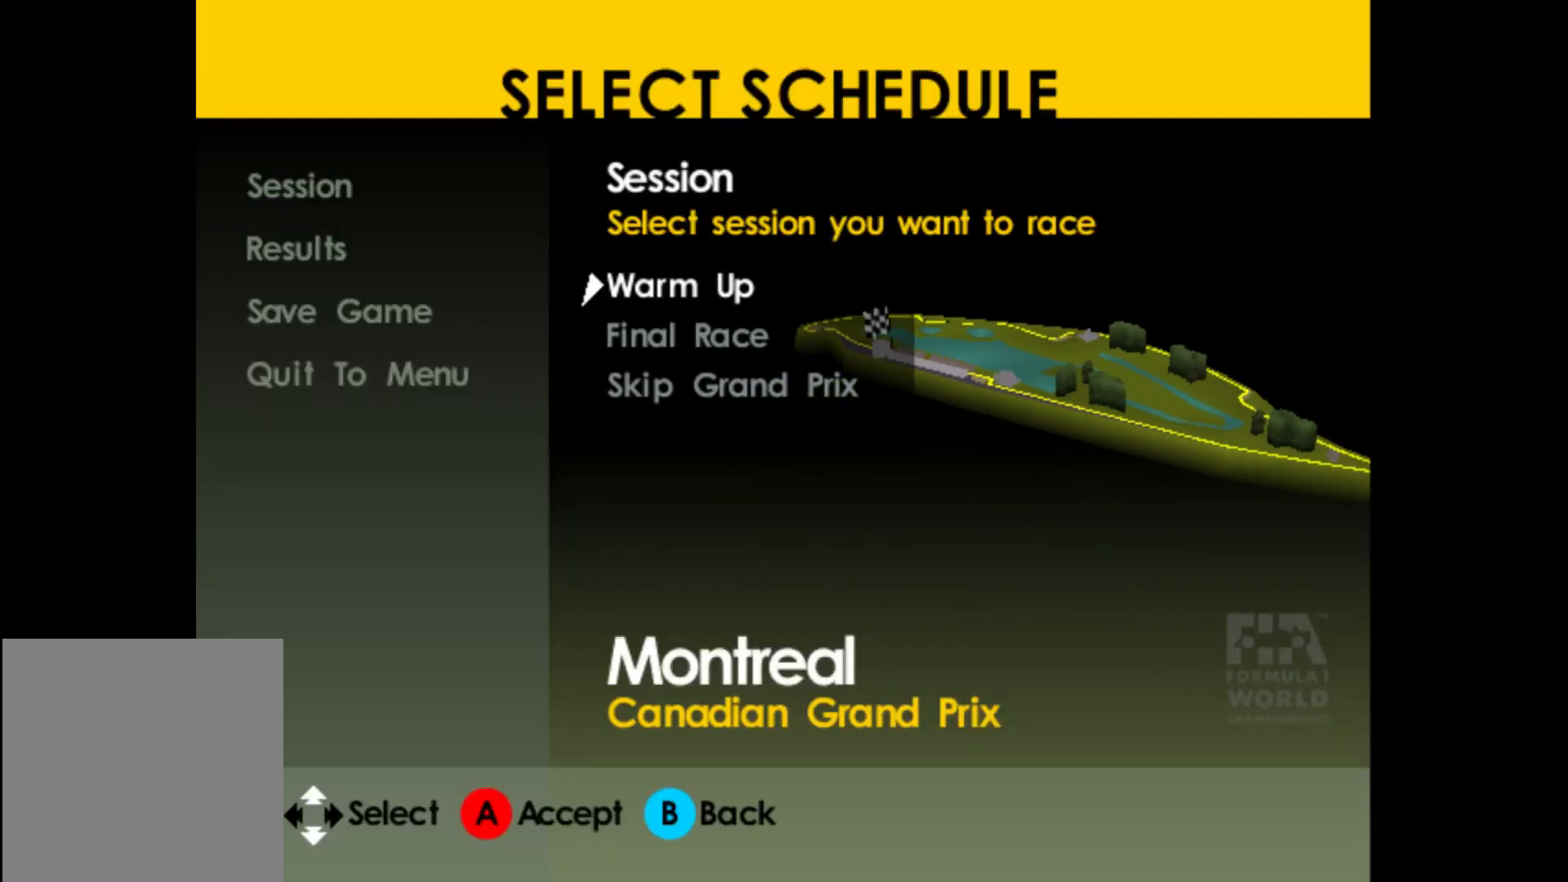
{"buttons": [], "left_stick": "center", "events": []}
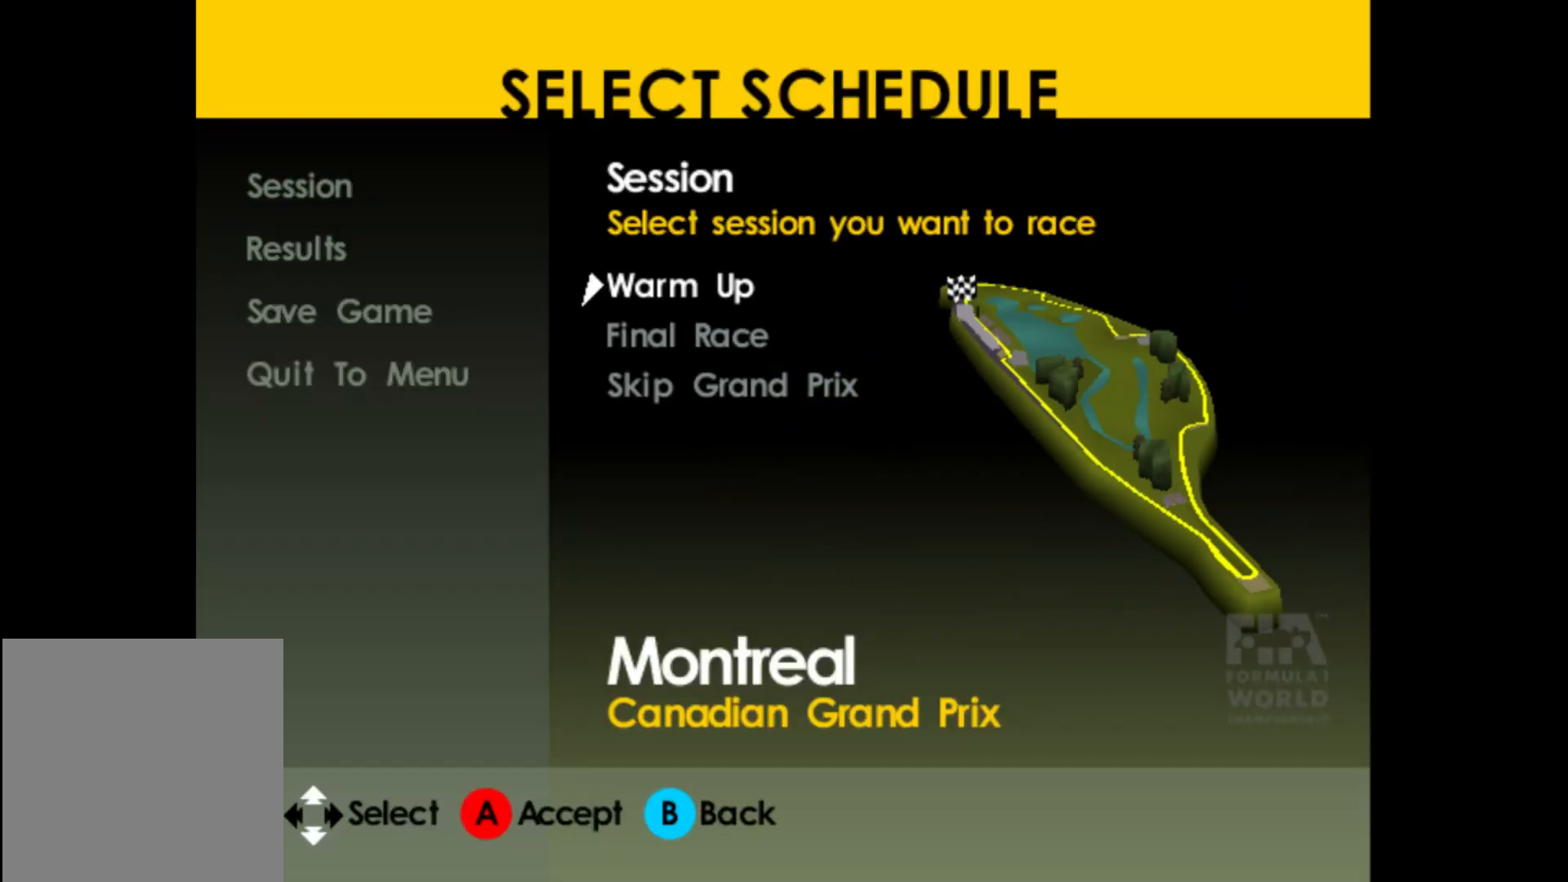
{"buttons": [], "left_stick": "center", "events": [[217, "DPAD_DOWN", "down"], [300, "DPAD_DOWN", "up"]]}
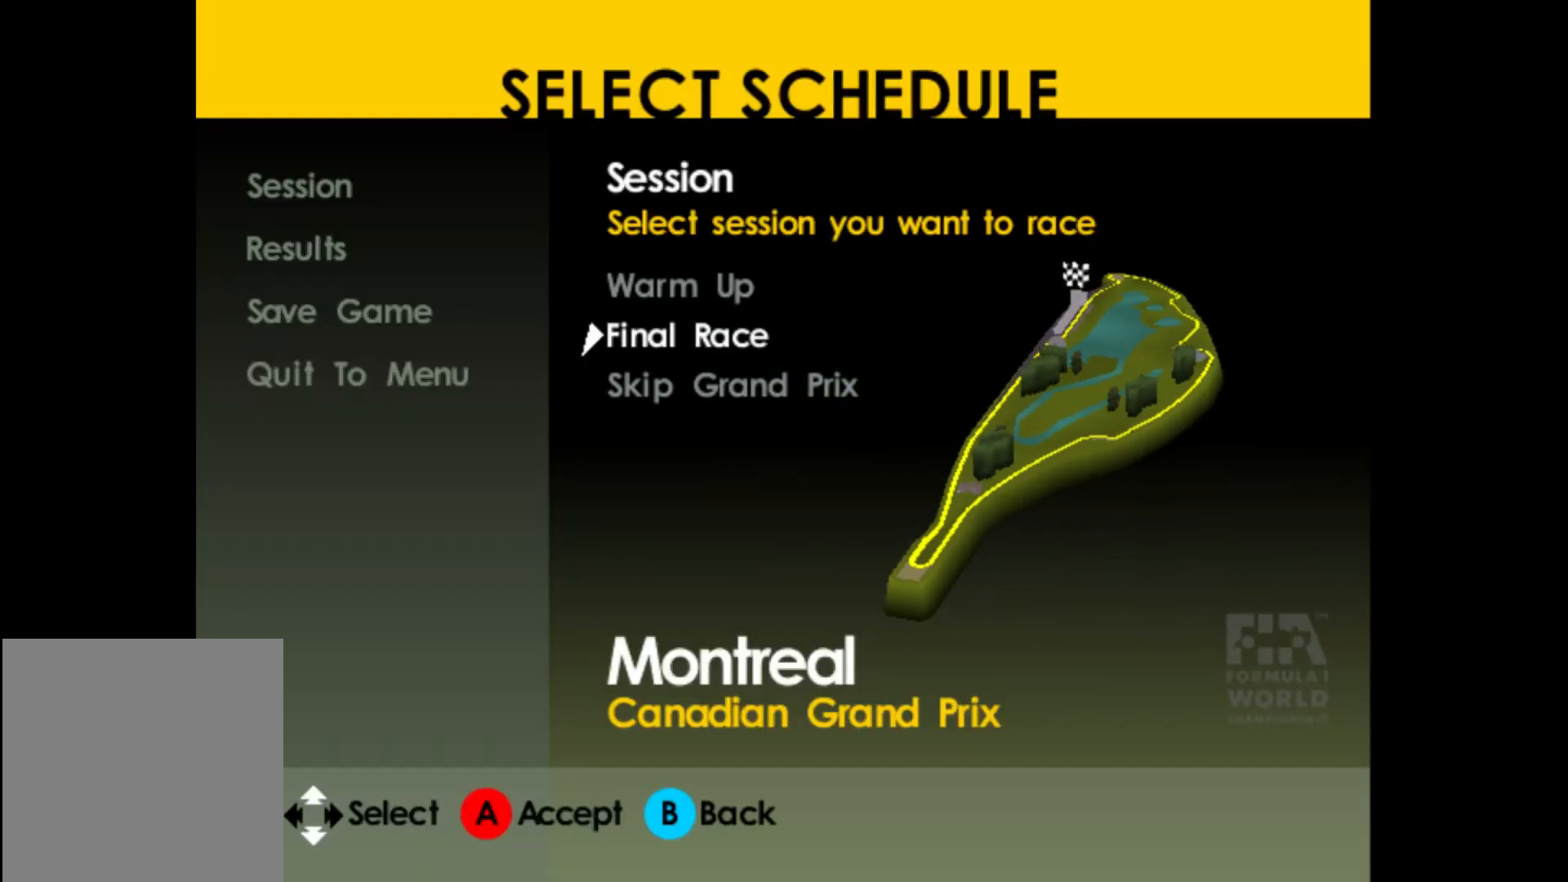
{"buttons": [], "left_stick": "center", "events": [[333, "A", "down"], [417, "A", "up"]]}
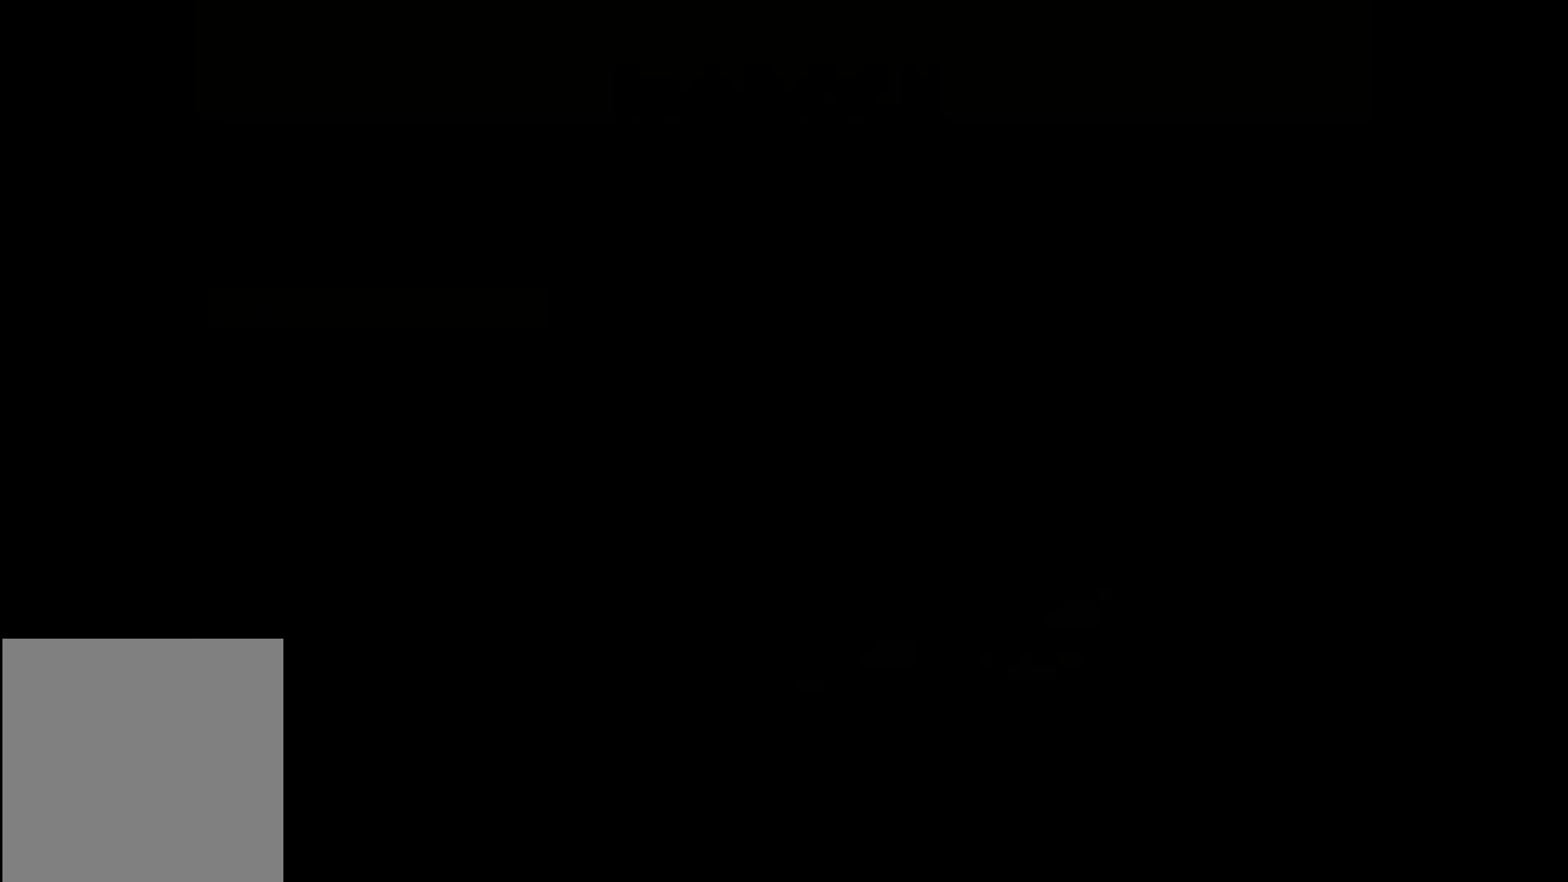
{"buttons": ["DPAD_UP"], "left_stick": "center", "events": [[467, "DPAD_UP", "down"]]}
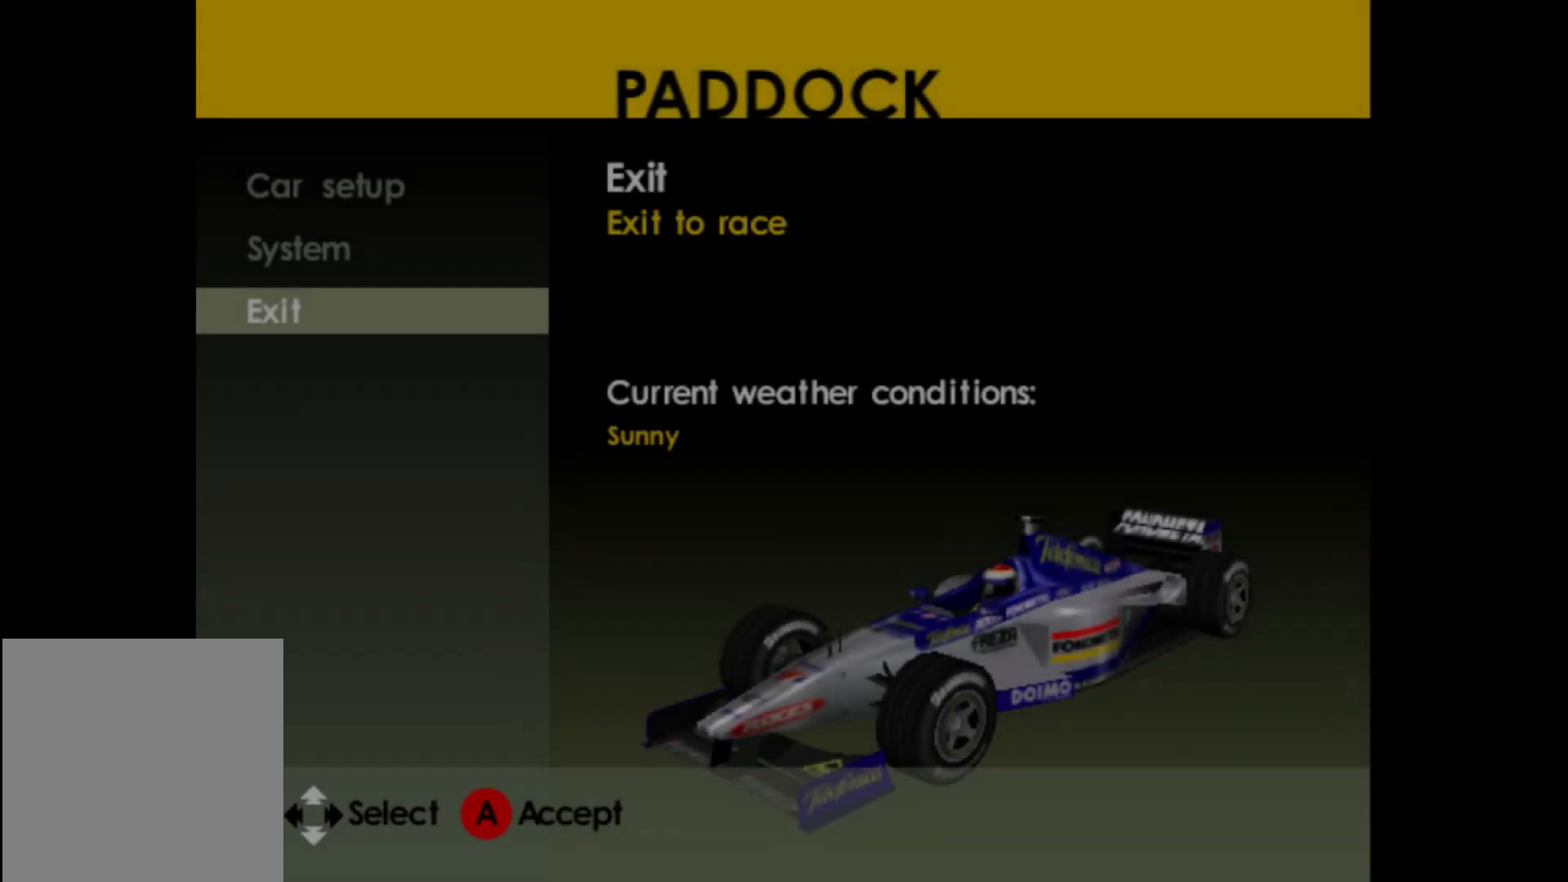
{"buttons": [], "left_stick": "center", "events": [[50, "DPAD_UP", "up"], [133, "DPAD_UP", "down"], [233, "DPAD_UP", "up"], [283, "A", "down"], [383, "A", "up"]]}
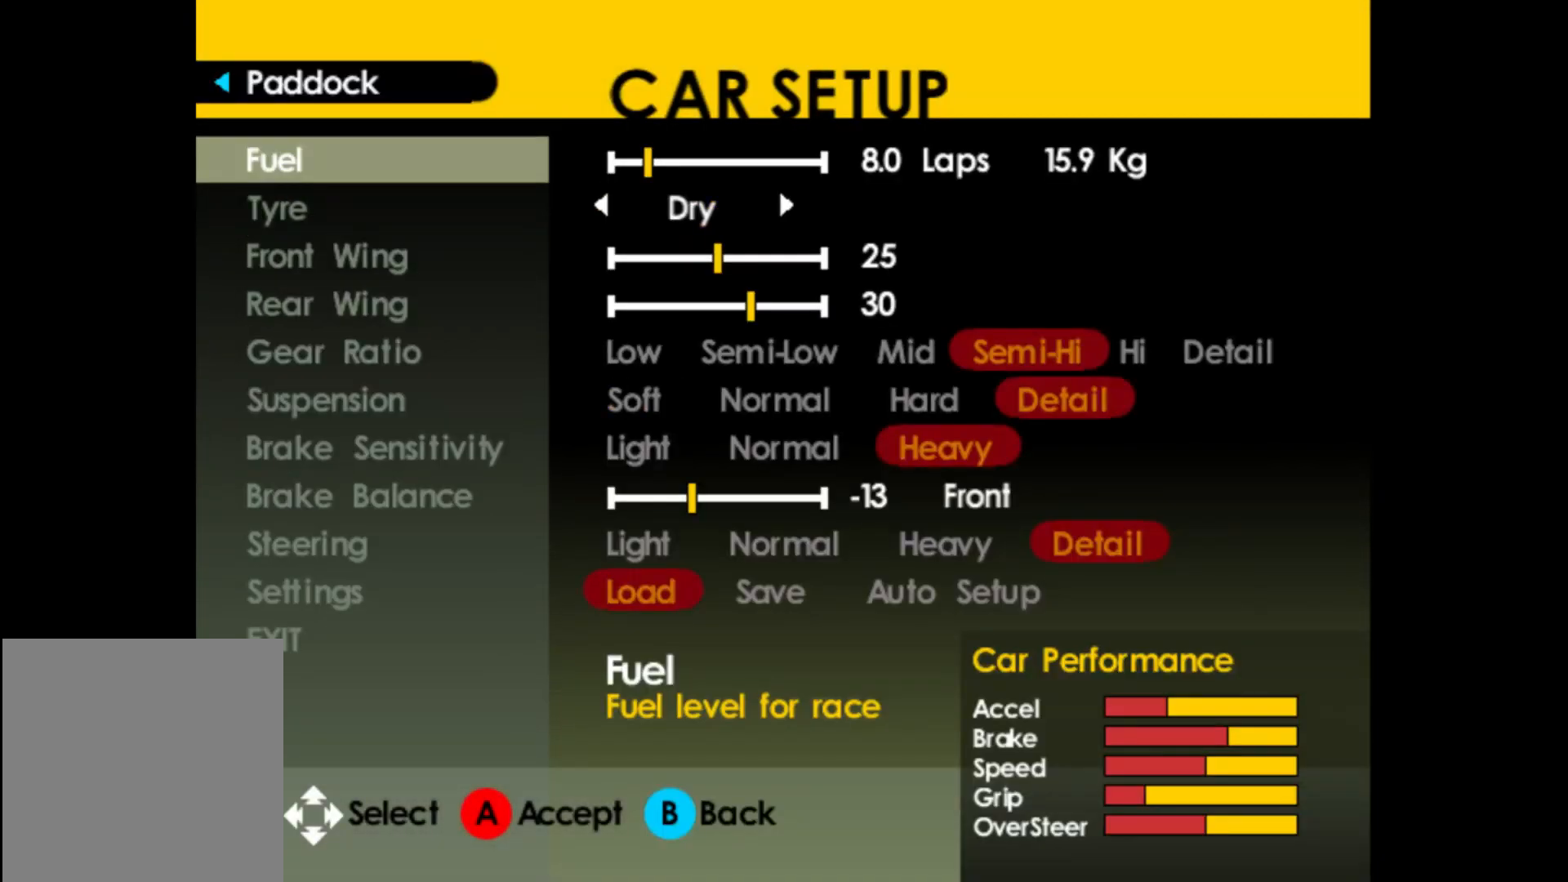
{"buttons": ["DPAD_RIGHT"], "left_stick": "center", "events": [[50, "DPAD_RIGHT", "down"]]}
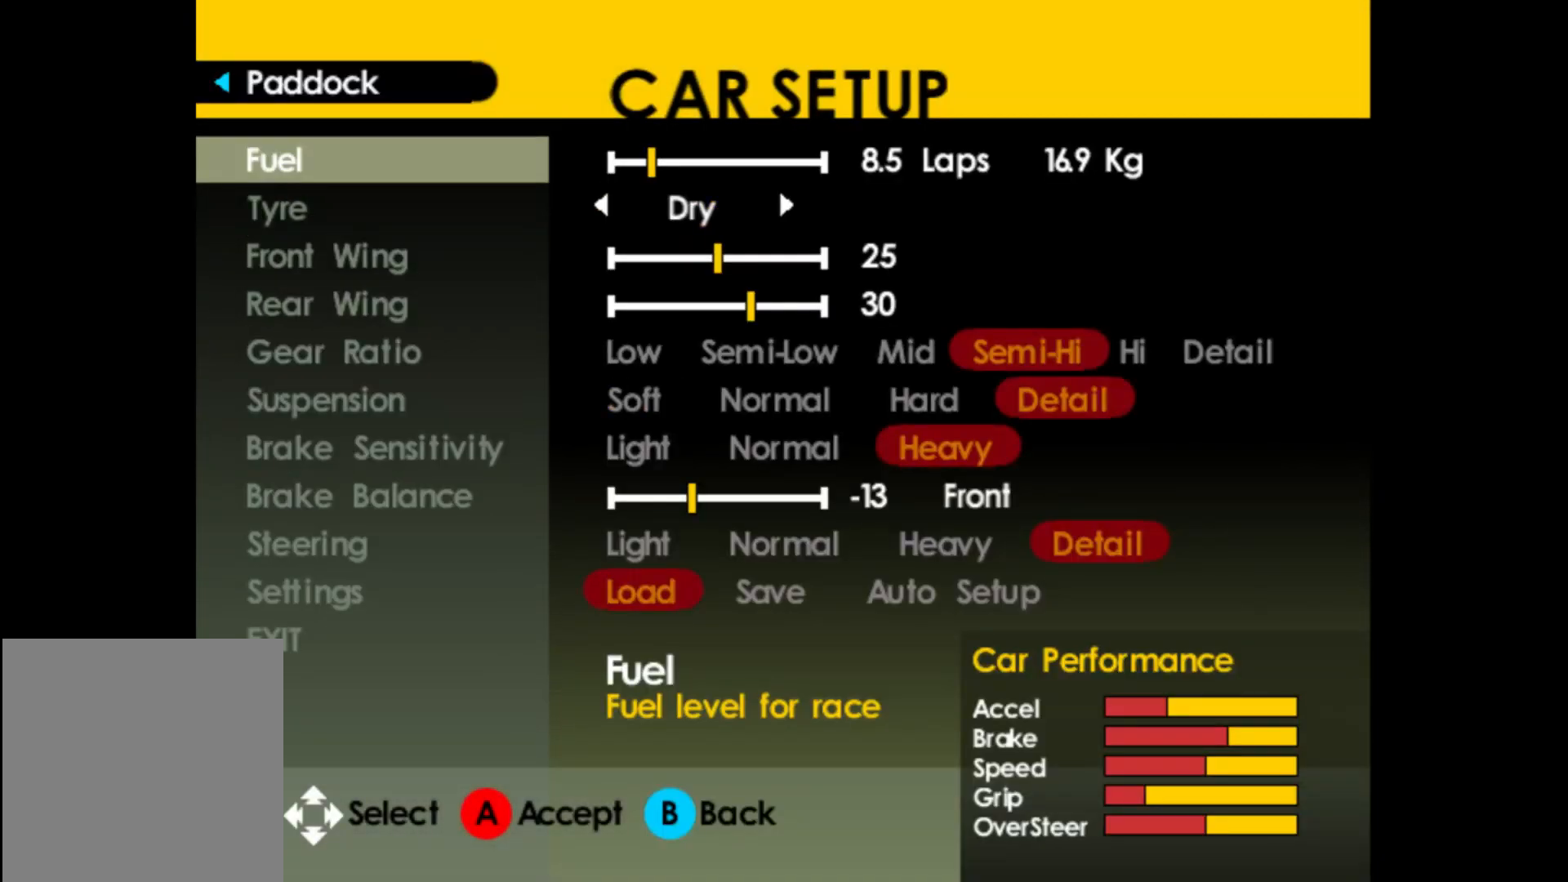
{"buttons": [], "left_stick": "center", "events": [[333, "DPAD_RIGHT", "up"]]}
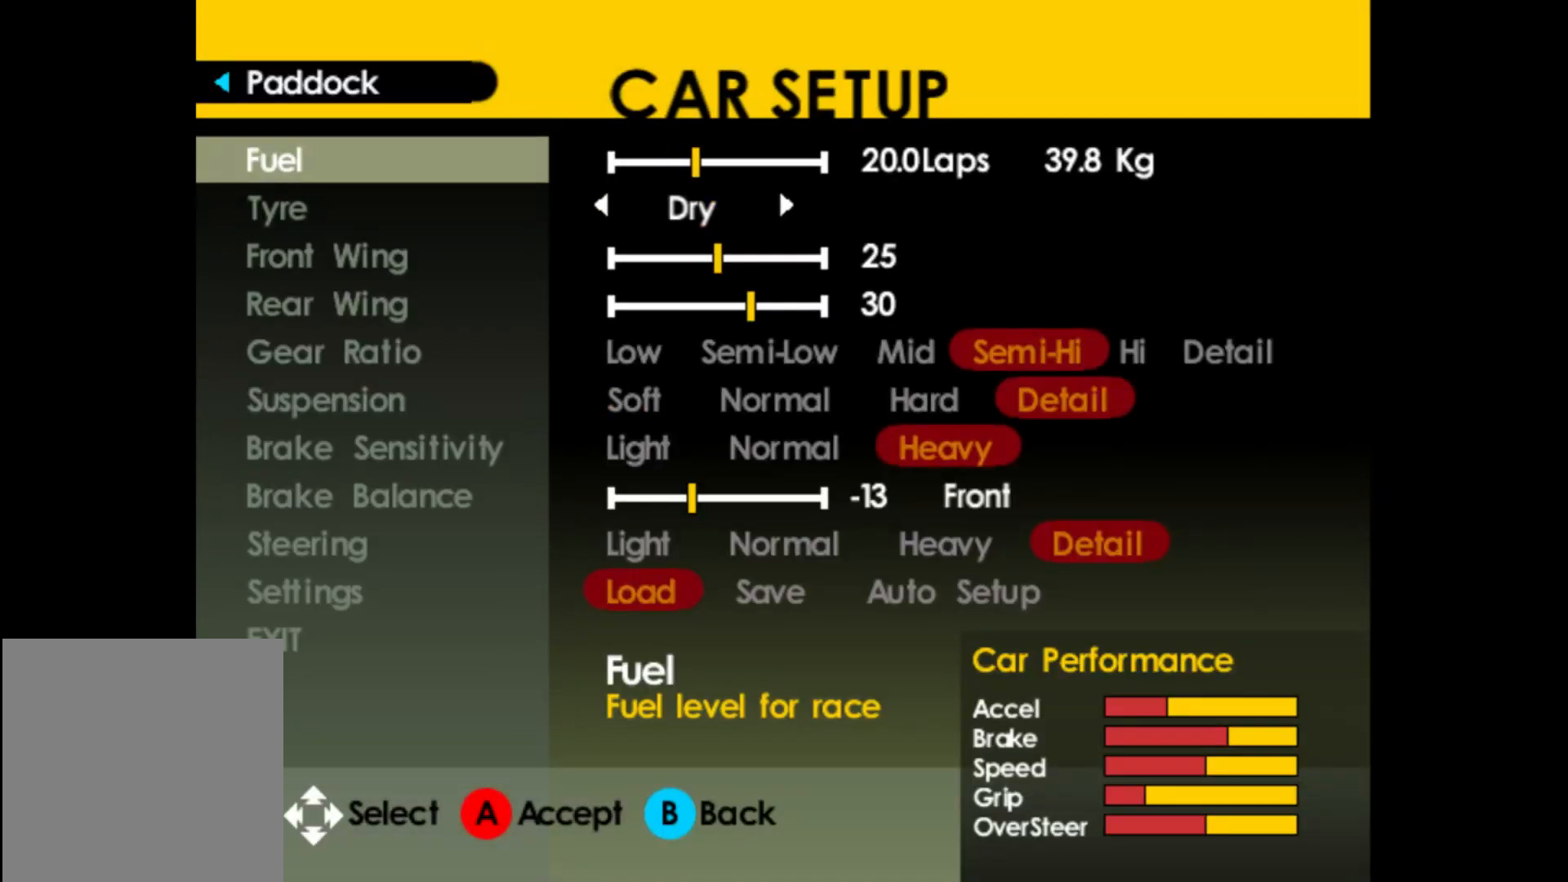
{"buttons": [], "left_stick": "center", "events": [[33, "DPAD_RIGHT", "down"], [117, "DPAD_RIGHT", "up"]]}
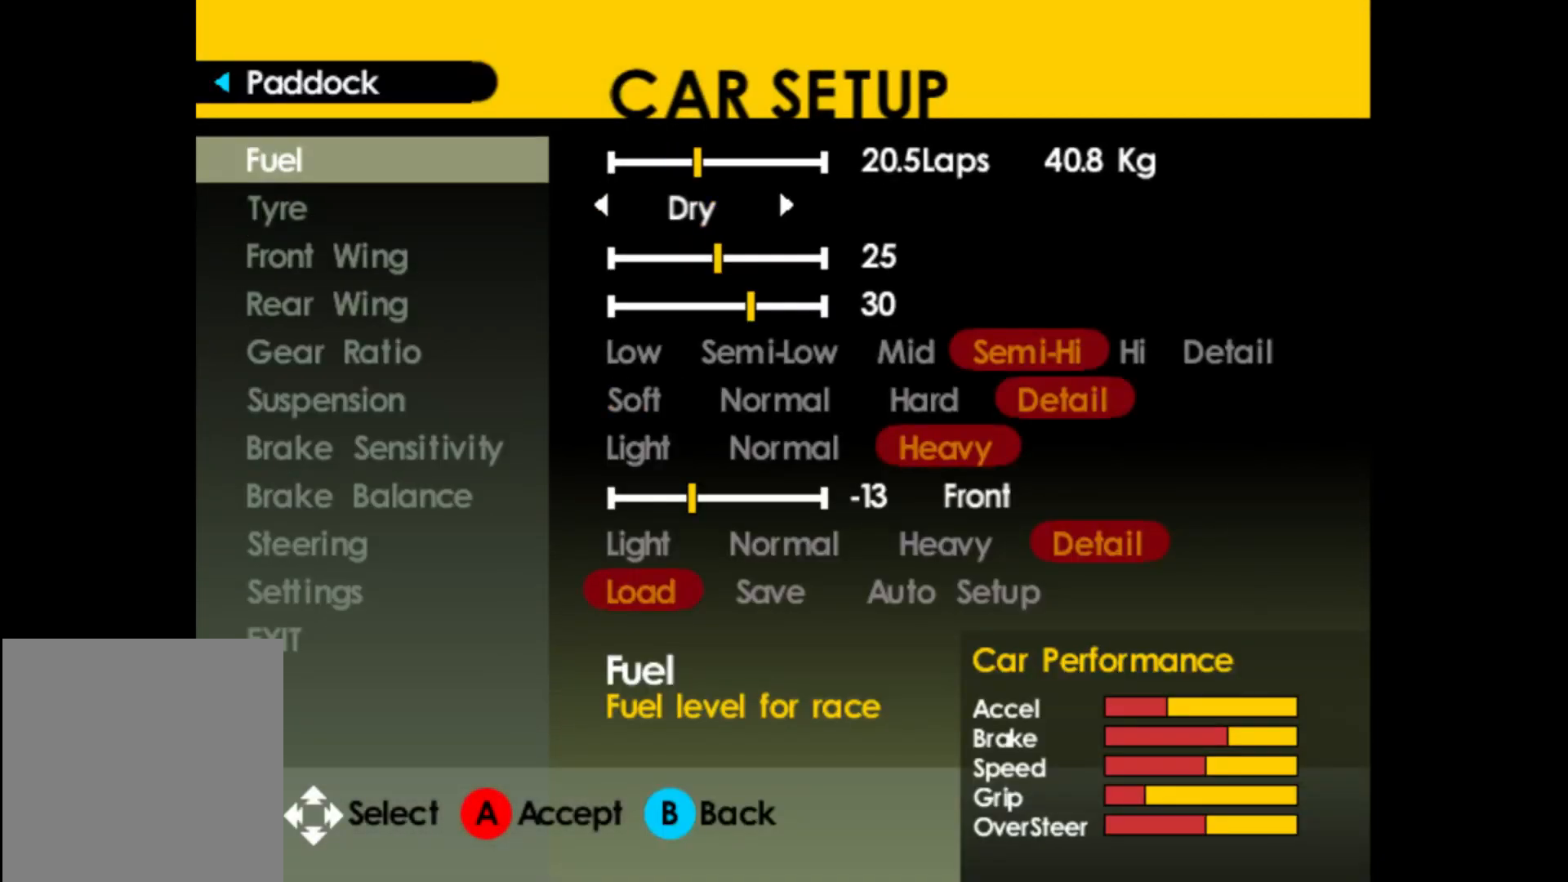
{"buttons": [], "left_stick": "center", "events": [[50, "DPAD_LEFT", "down"], [150, "DPAD_LEFT", "up"]]}
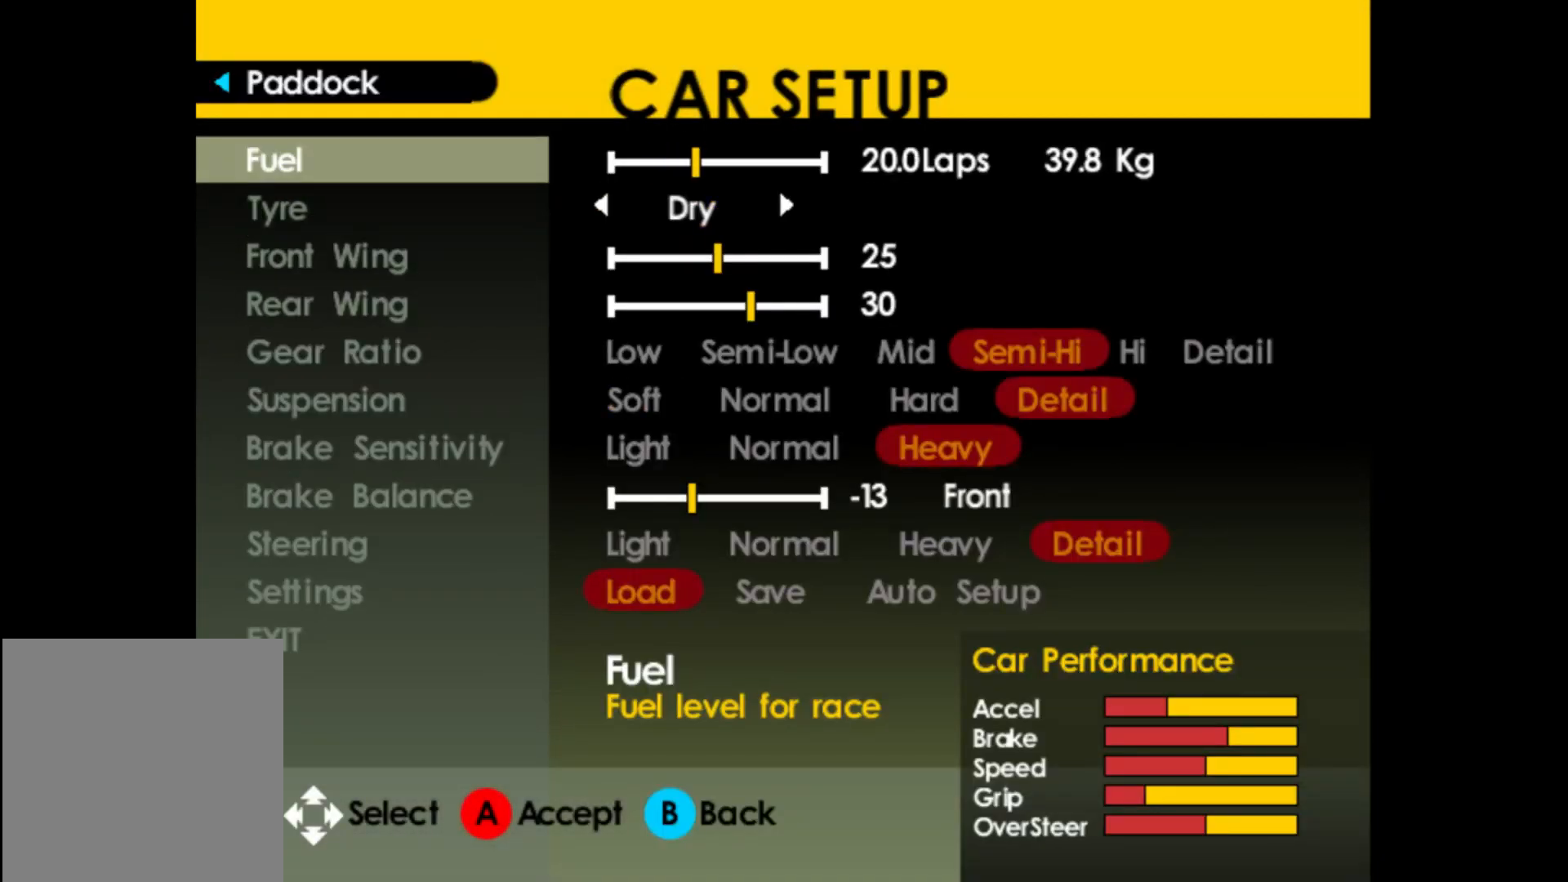
{"buttons": ["DPAD_RIGHT"], "left_stick": "center", "events": [[300, "DPAD_RIGHT", "down"], [400, "DPAD_RIGHT", "up"], [483, "DPAD_RIGHT", "down"]]}
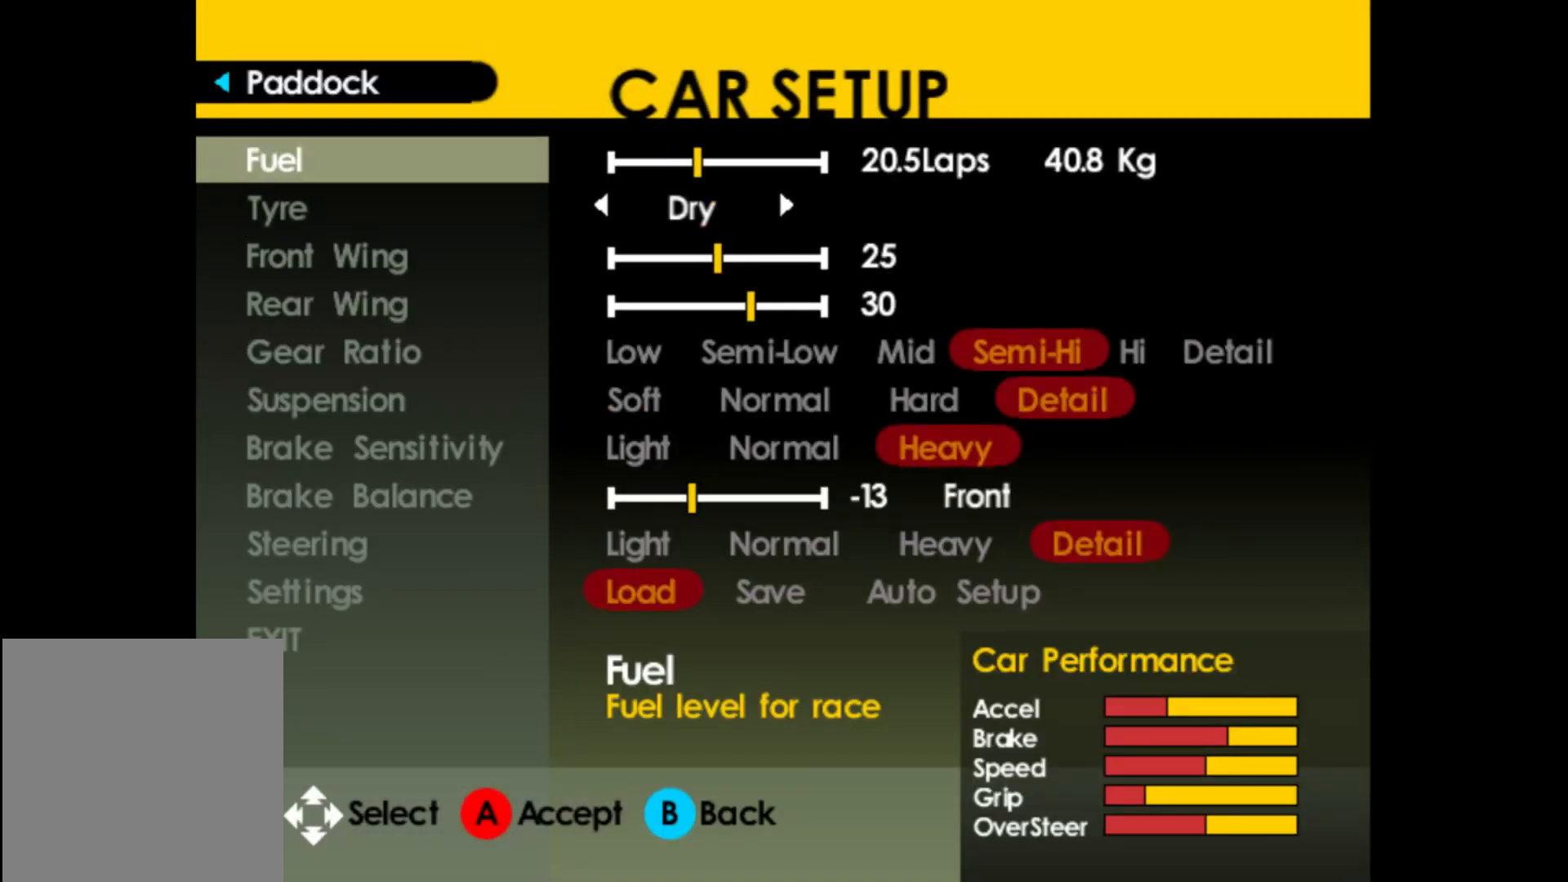
{"buttons": [], "left_stick": "center", "events": [[200, "DPAD_RIGHT", "up"], [267, "DPAD_RIGHT", "down"], [350, "DPAD_RIGHT", "up"]]}
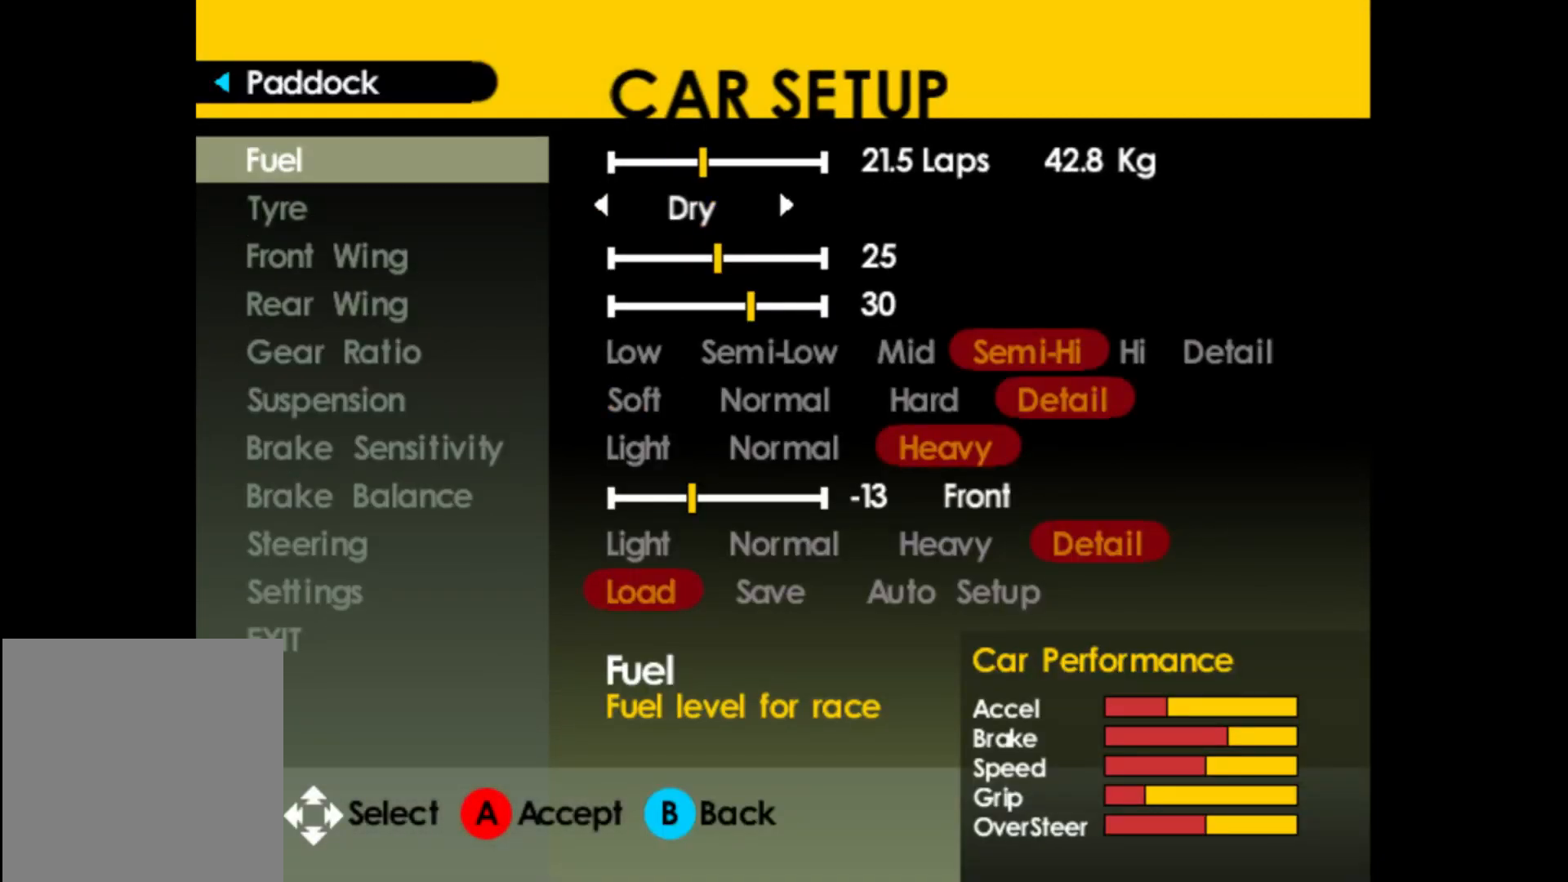
{"buttons": [], "left_stick": "center", "events": [[200, "DPAD_LEFT", "down"], [300, "DPAD_LEFT", "up"]]}
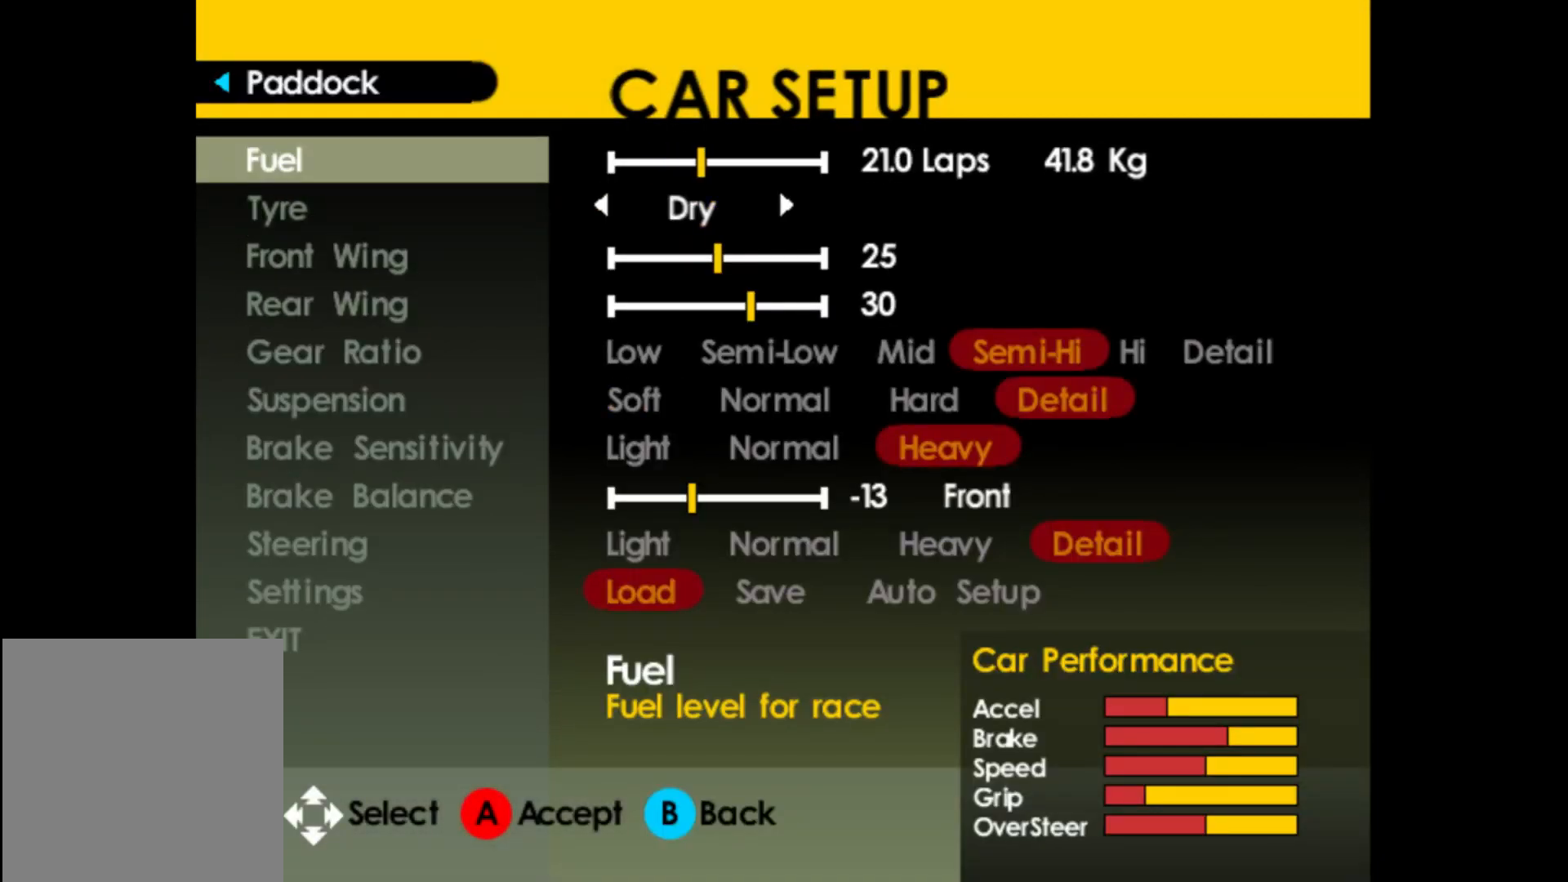
{"buttons": [], "left_stick": "center", "events": []}
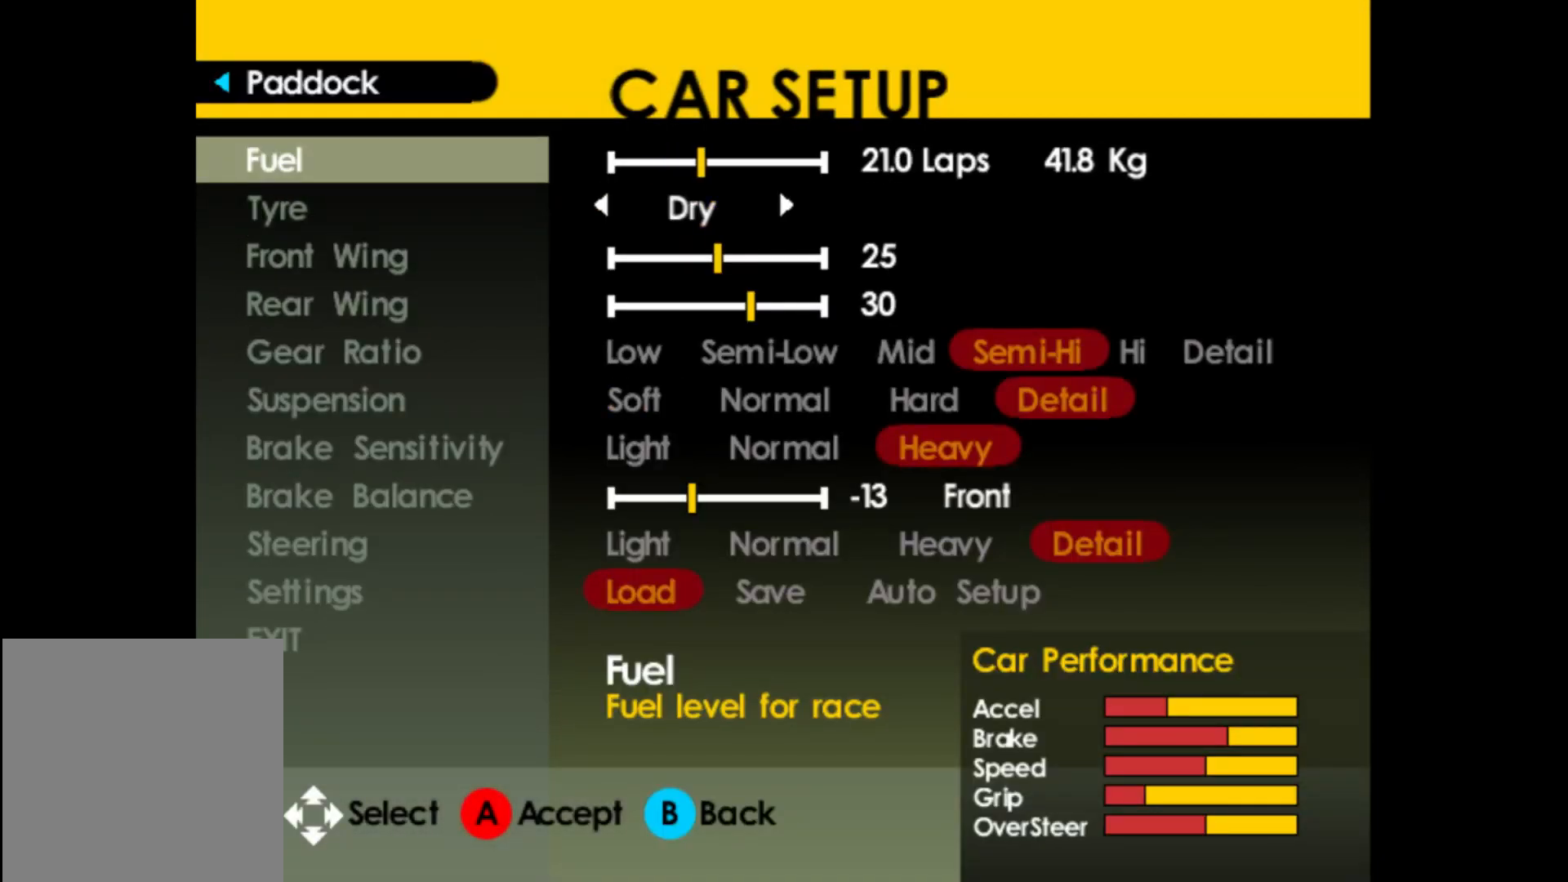
{"buttons": [], "left_stick": "center", "events": [[200, "DPAD_DOWN", "down"], [283, "DPAD_DOWN", "up"], [383, "DPAD_DOWN", "down"], [450, "DPAD_DOWN", "up"]]}
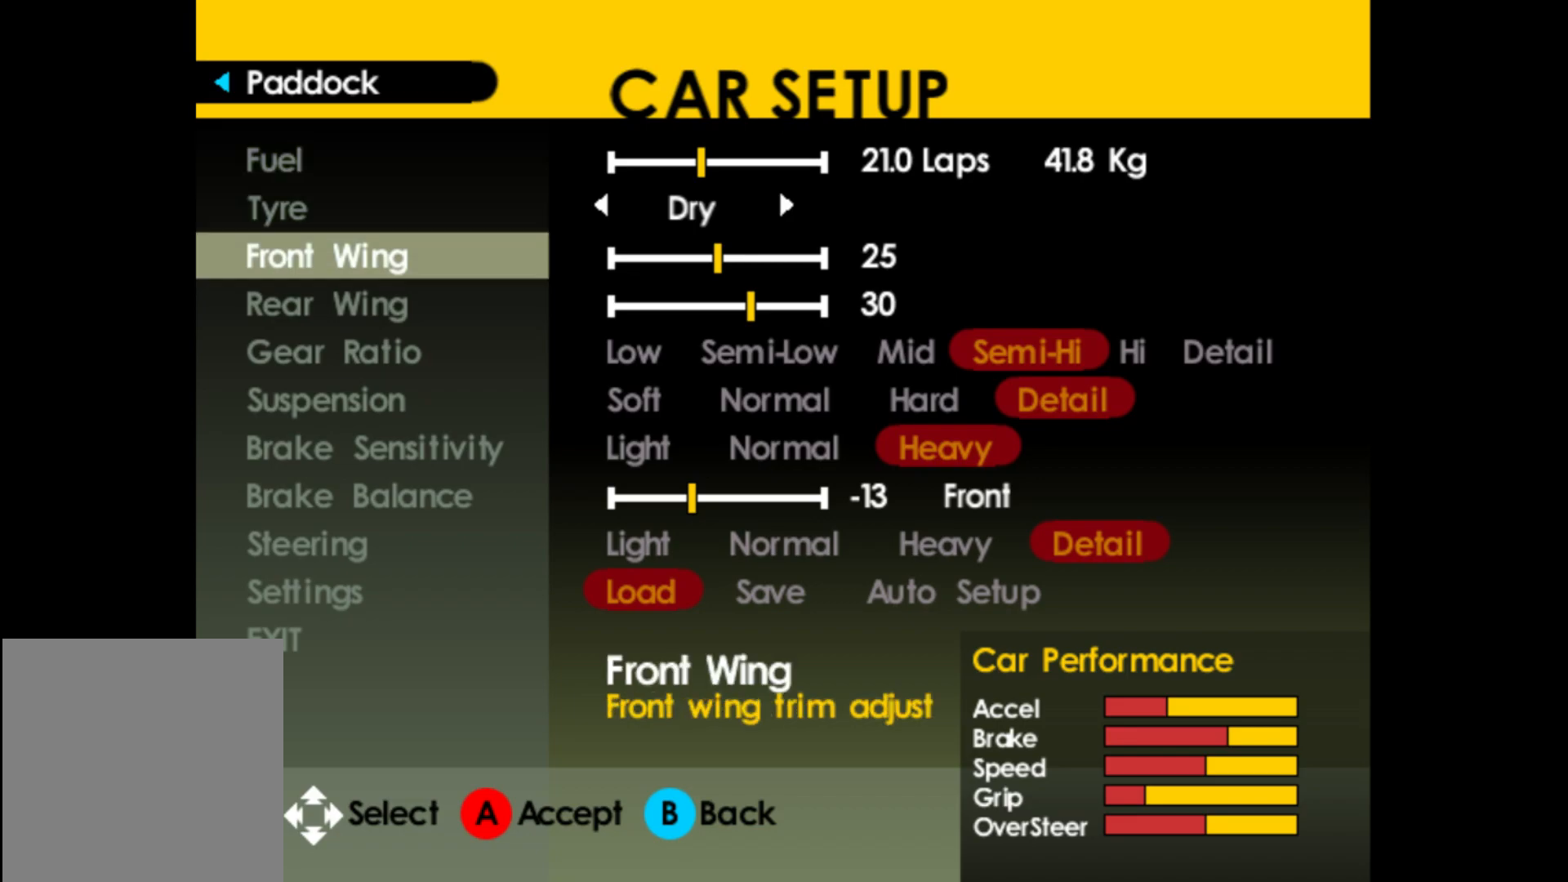
{"buttons": [], "left_stick": "center", "events": [[50, "DPAD_DOWN", "down"], [150, "DPAD_DOWN", "up"], [383, "DPAD_LEFT", "down"], [483, "DPAD_LEFT", "up"]]}
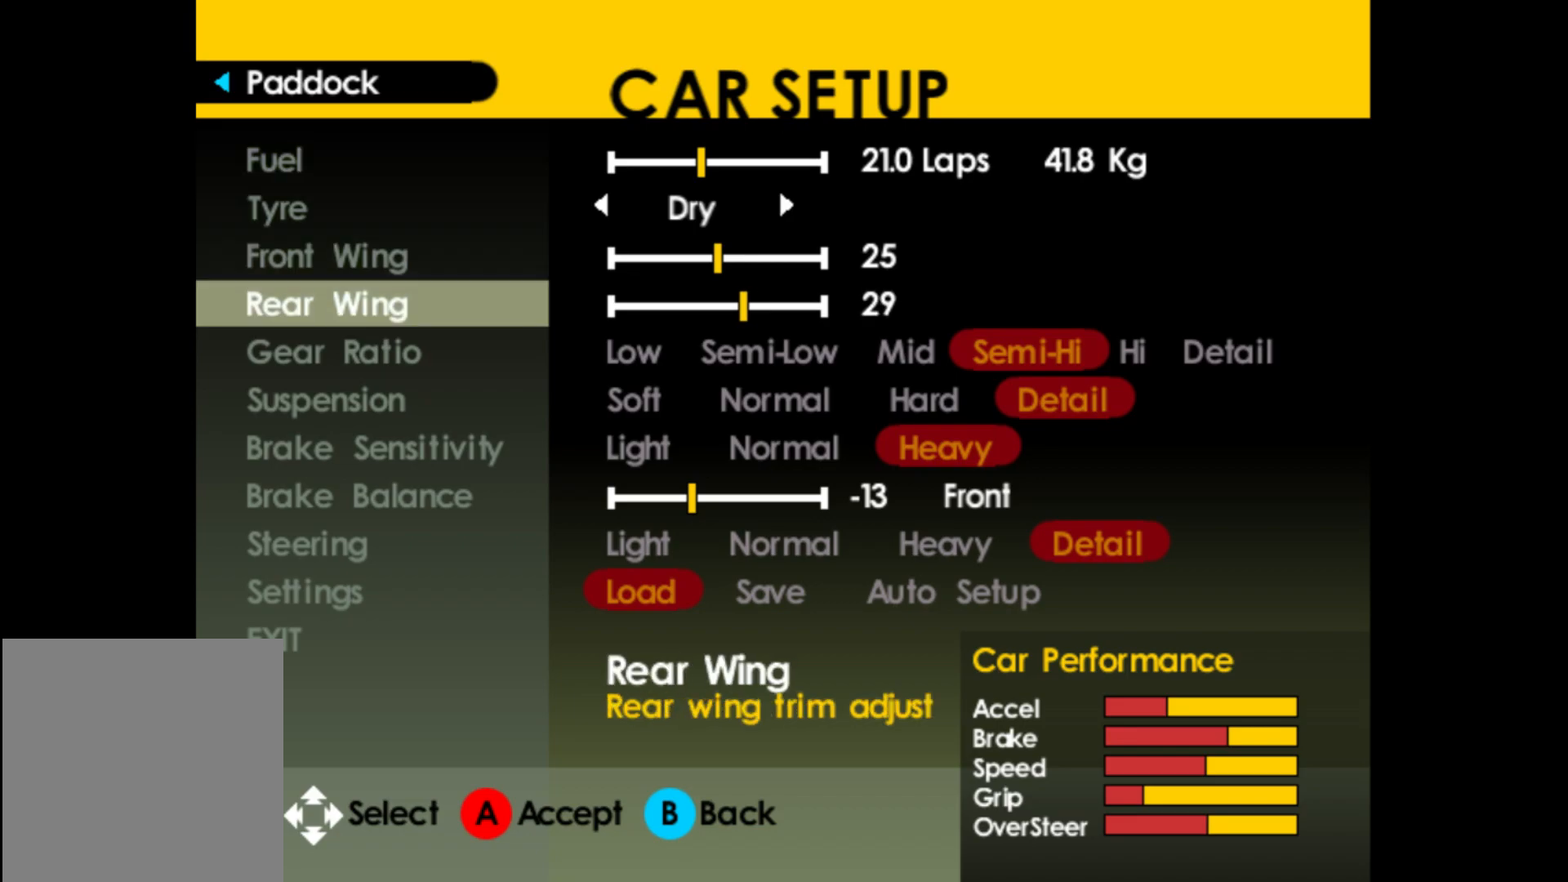
{"buttons": ["DPAD_DOWN"], "left_stick": "center", "events": [[100, "B", "down"], [267, "B", "up"], [500, "DPAD_DOWN", "down"]]}
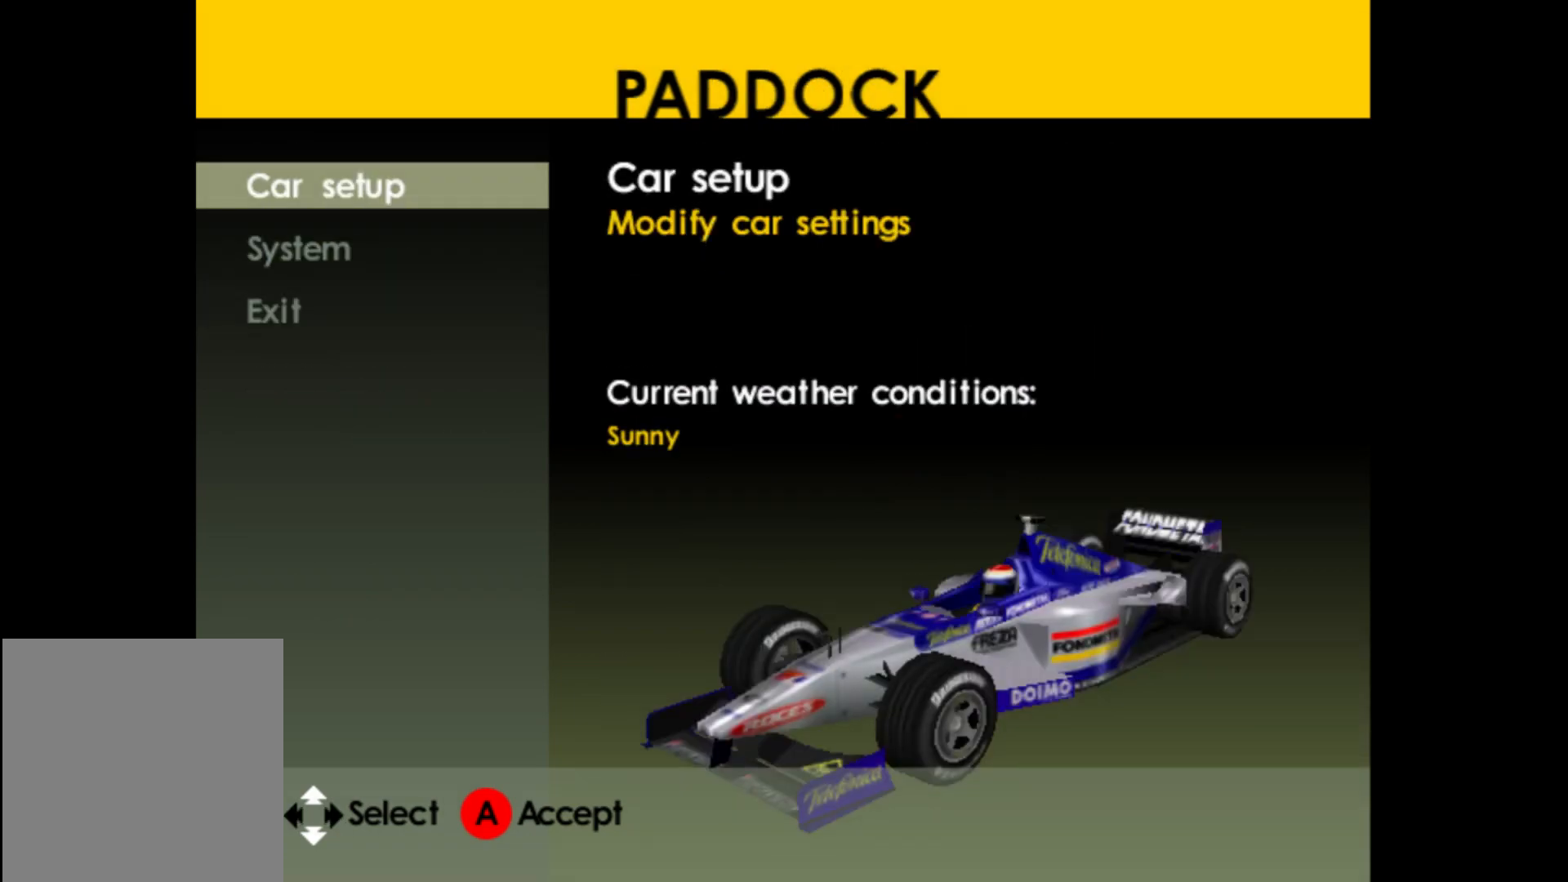
{"buttons": ["DPAD_UP"], "left_stick": "center", "events": [[133, "DPAD_DOWN", "up"], [417, "DPAD_UP", "down"]]}
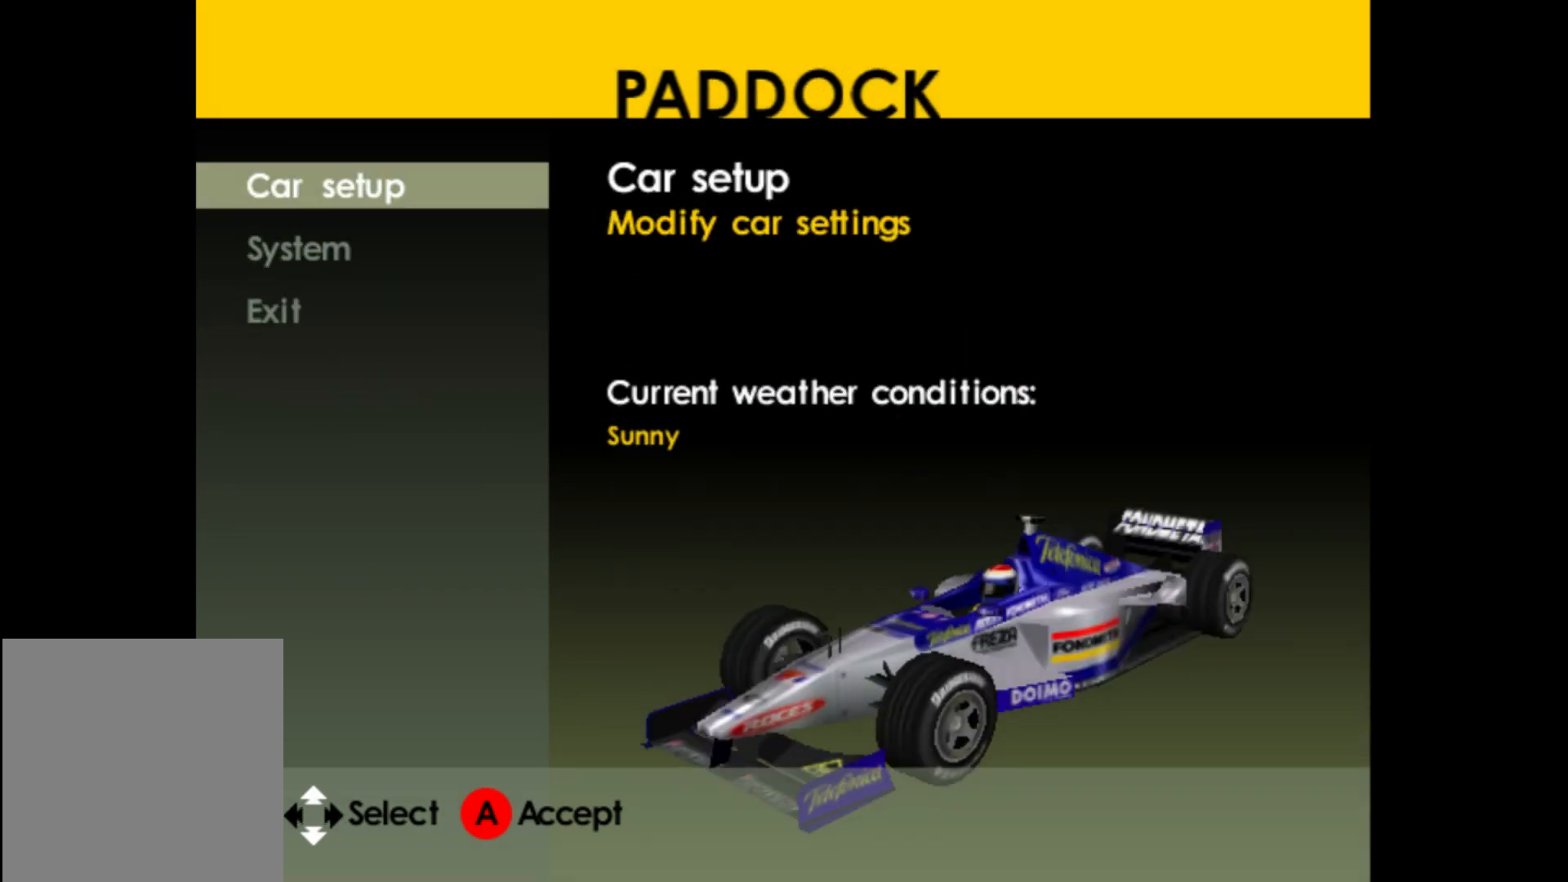
{"buttons": [], "left_stick": "center", "events": [[17, "DPAD_UP", "up"]]}
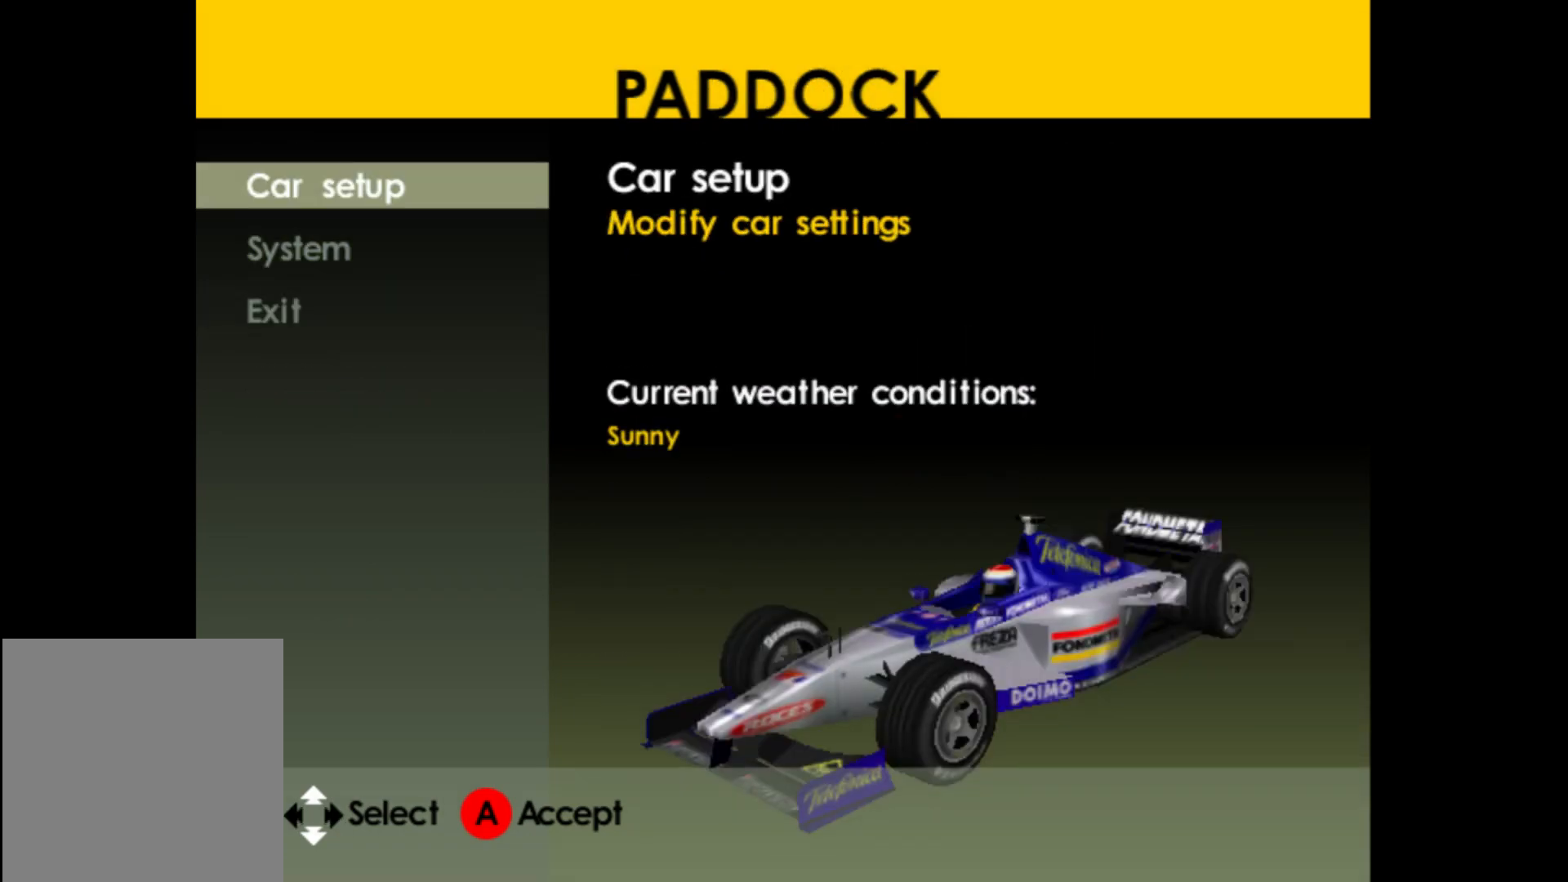
{"buttons": ["A"], "left_stick": "center", "events": [[117, "DPAD_UP", "down"], [250, "DPAD_UP", "up"], [433, "A", "down"]]}
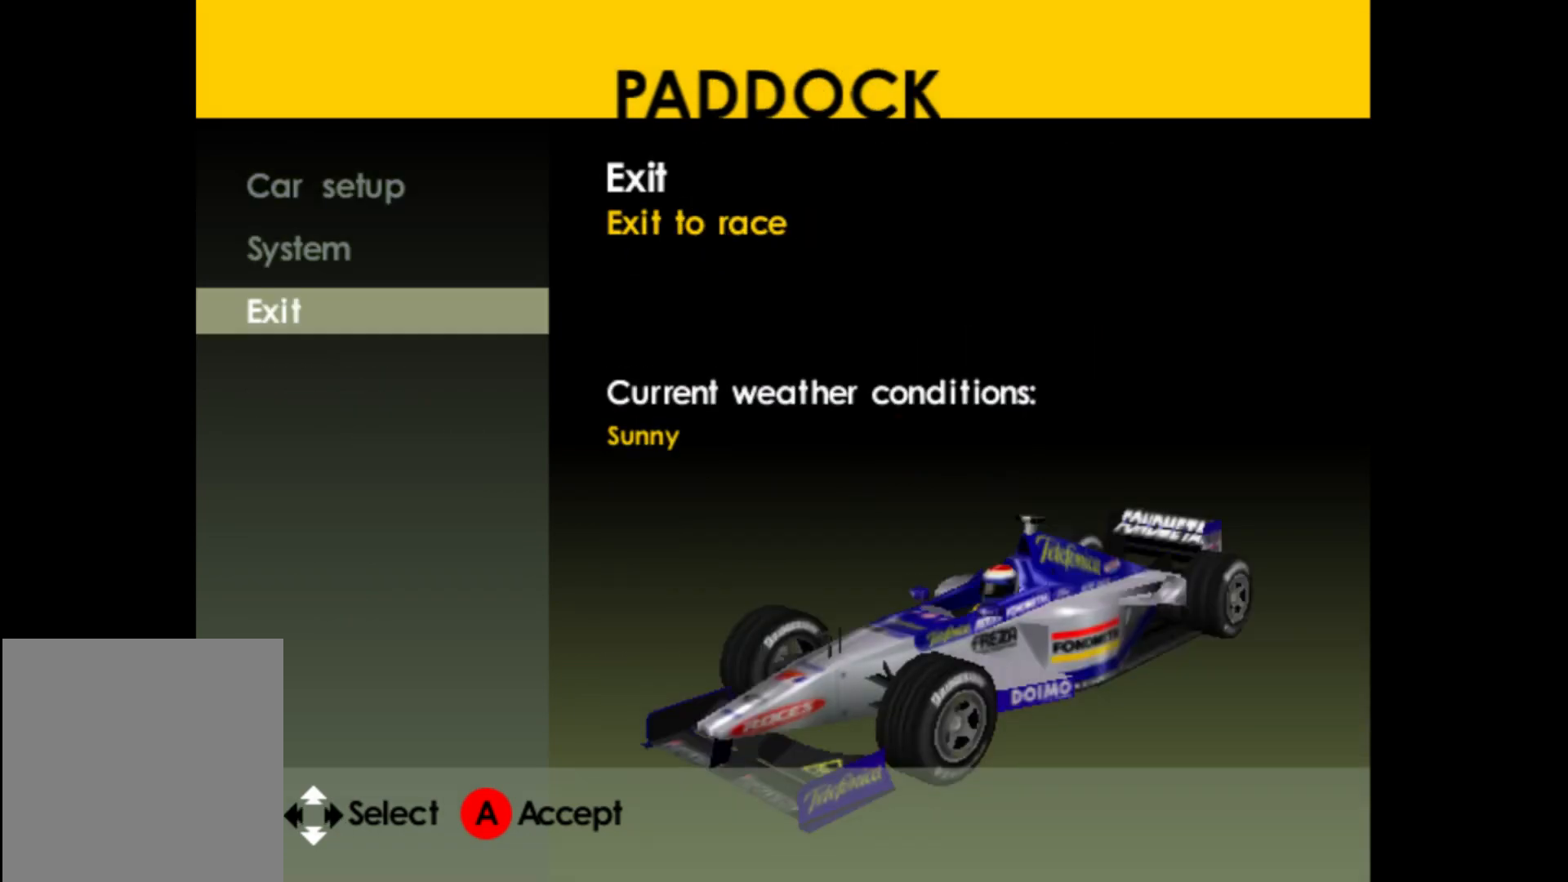
{"buttons": [], "left_stick": "center", "events": [[83, "A", "up"]]}